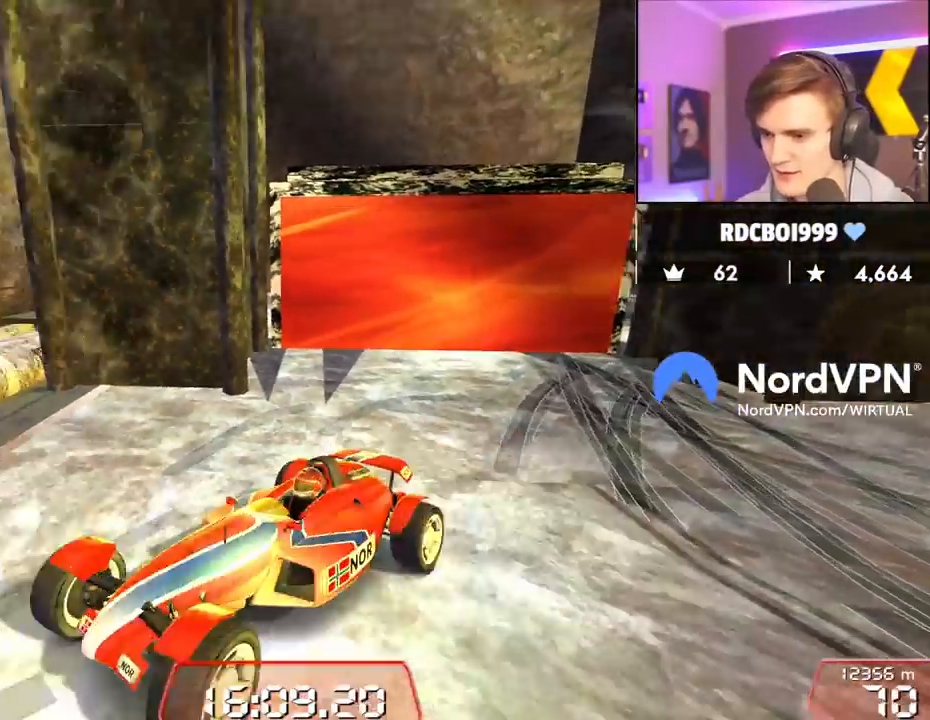
Gameplay with keyboard; each line is a JSON object with the keys held at the frame after it. "events" lists presses ("down") and releases ("up") of "brake", "down", "left", "right" and "up" between this image and that frame as [ms after this image, input, new state], when the widget could be followed in between. No other keys are recorded. Mouse input is not recorded. Key names are as the overlay labels them; some are game actions (e.g. jump) rather than physical keys.
{"keys": [], "events": [[117, "up", "down"], [167, "right", "down"], [350, "right", "up"], [400, "up", "up"]]}
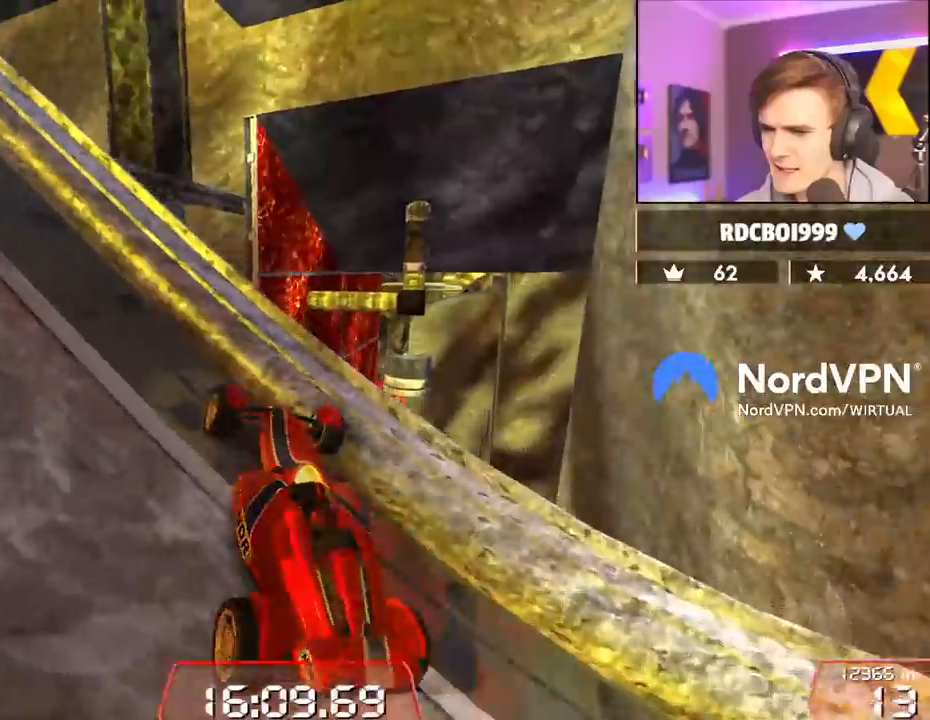
{"keys": ["down", "right"], "events": [[100, "down", "down"], [334, "right", "down"]]}
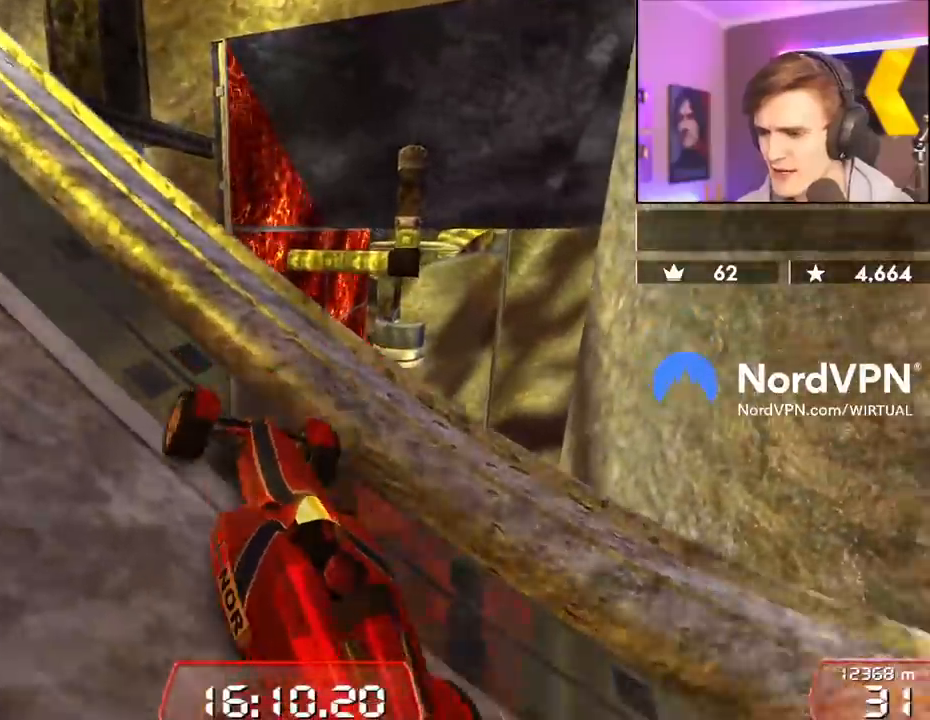
{"keys": ["down"], "events": [[200, "right", "up"], [334, "left", "down"], [484, "left", "up"]]}
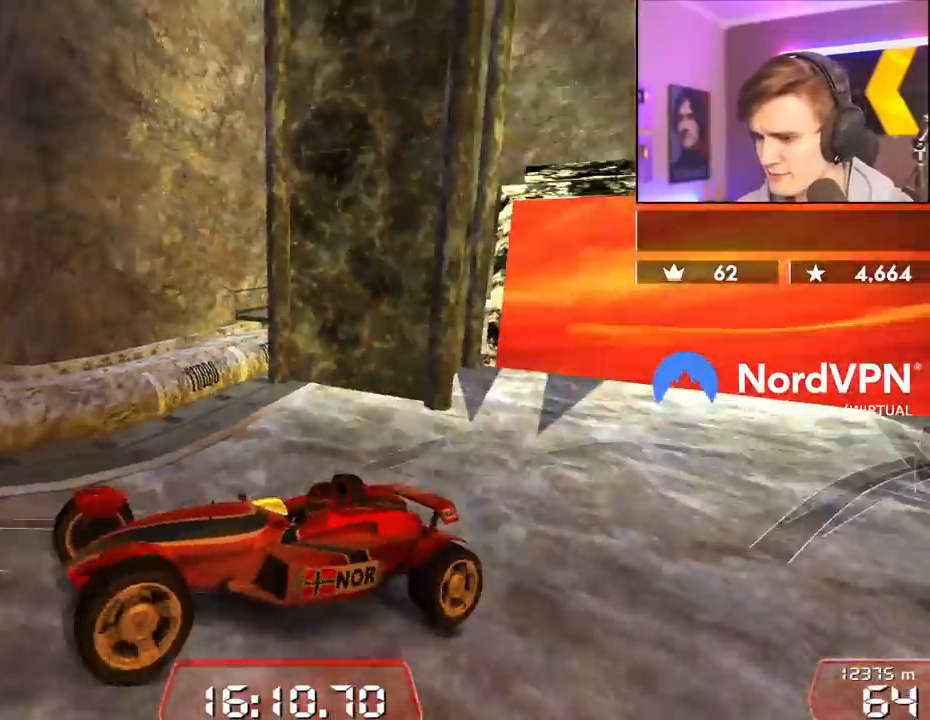
{"keys": ["down", "left"], "events": [[167, "right", "down"], [350, "left", "down"], [350, "right", "up"]]}
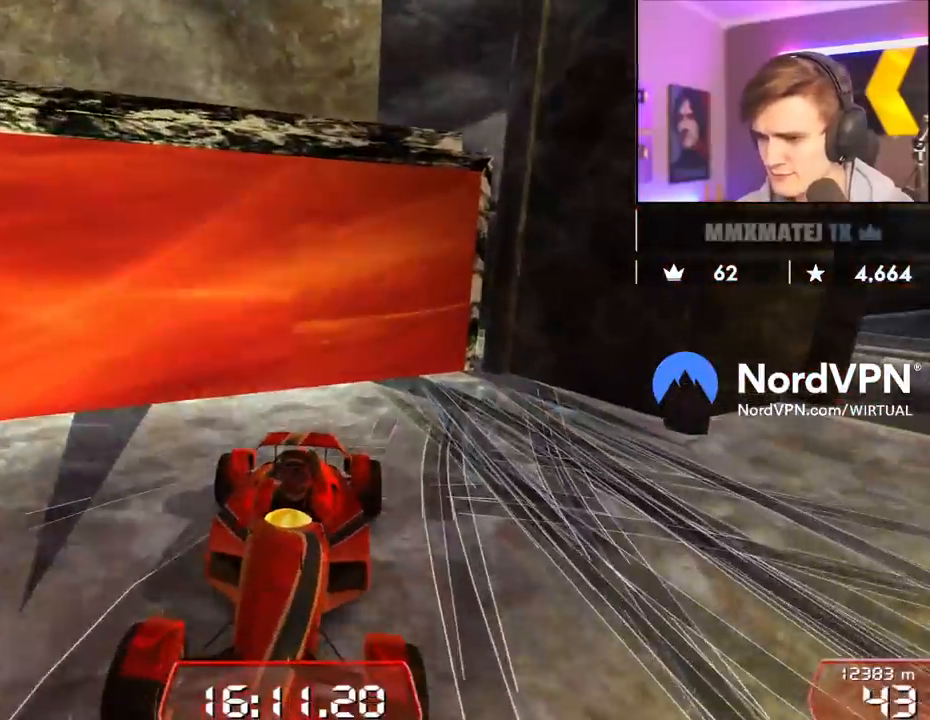
{"keys": ["up"], "events": [[50, "down", "up"], [100, "left", "up"], [134, "up", "down"], [184, "left", "down"], [334, "left", "up"]]}
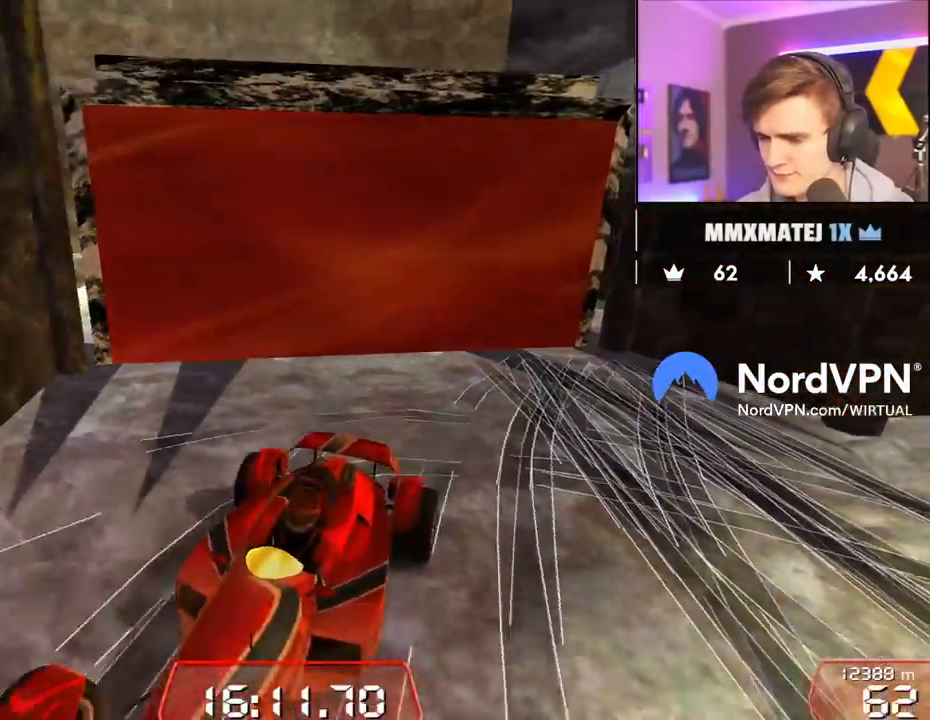
{"keys": [], "events": [[67, "left", "down"], [200, "up", "up"], [434, "left", "up"]]}
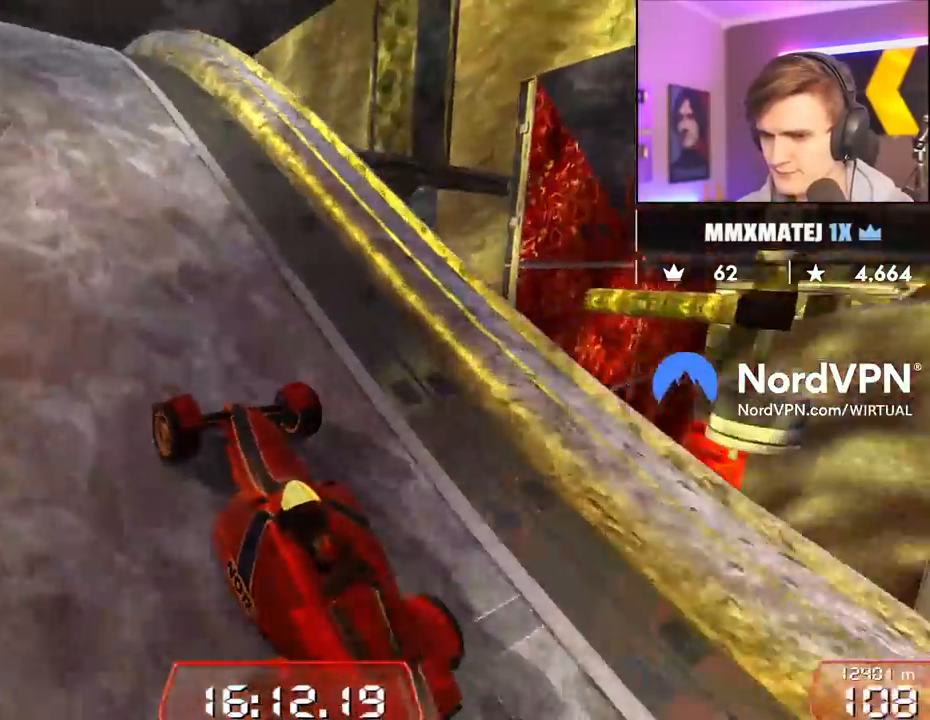
{"keys": ["down"], "events": [[34, "right", "down"], [217, "right", "up"], [350, "down", "down"]]}
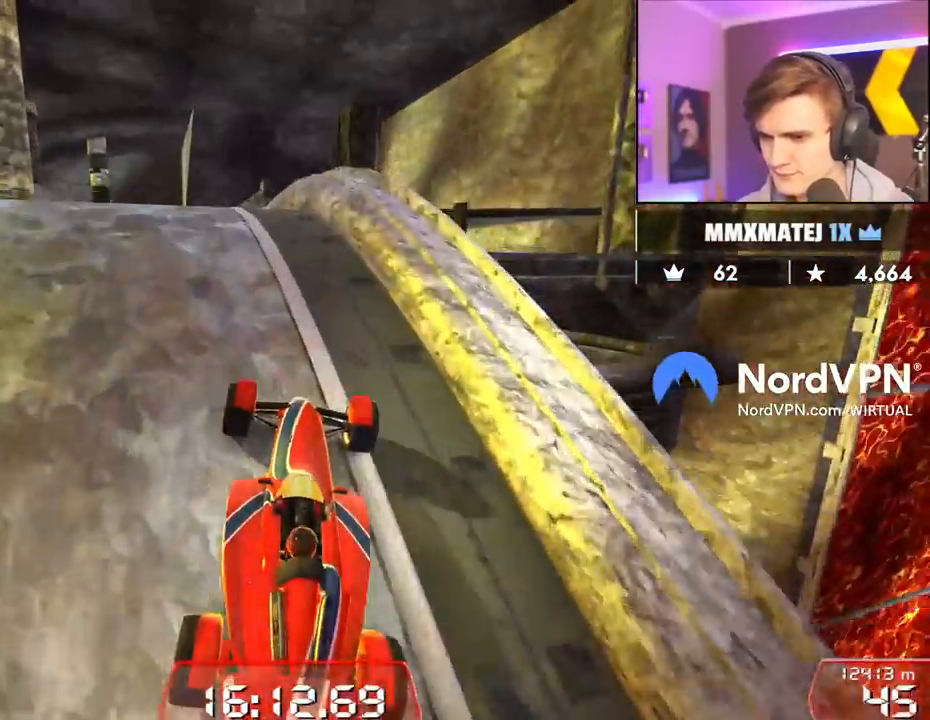
{"keys": ["down"], "events": []}
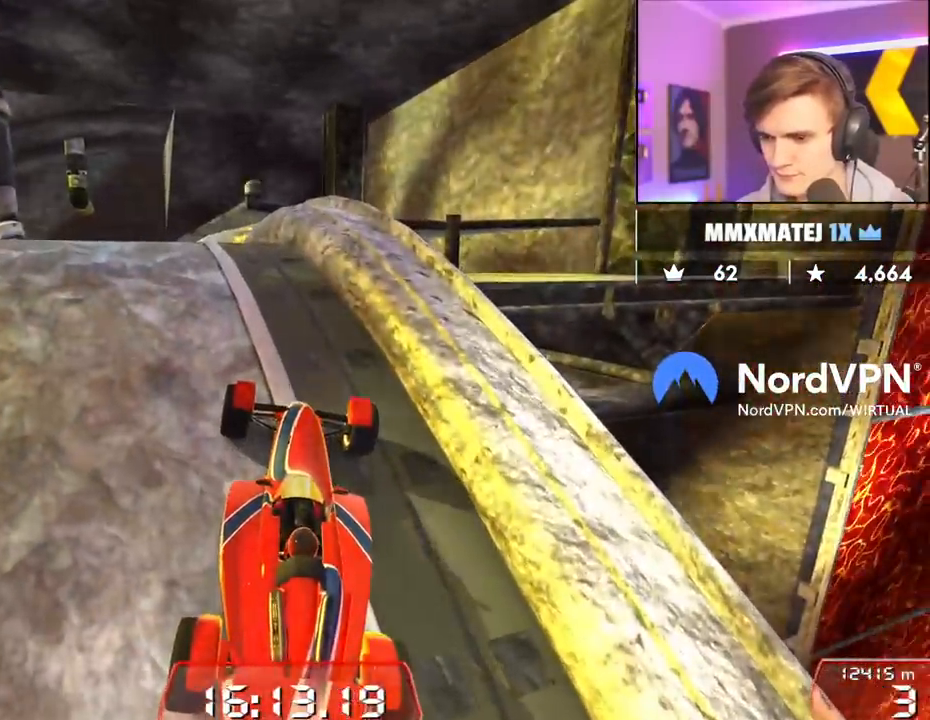
{"keys": ["down"], "events": []}
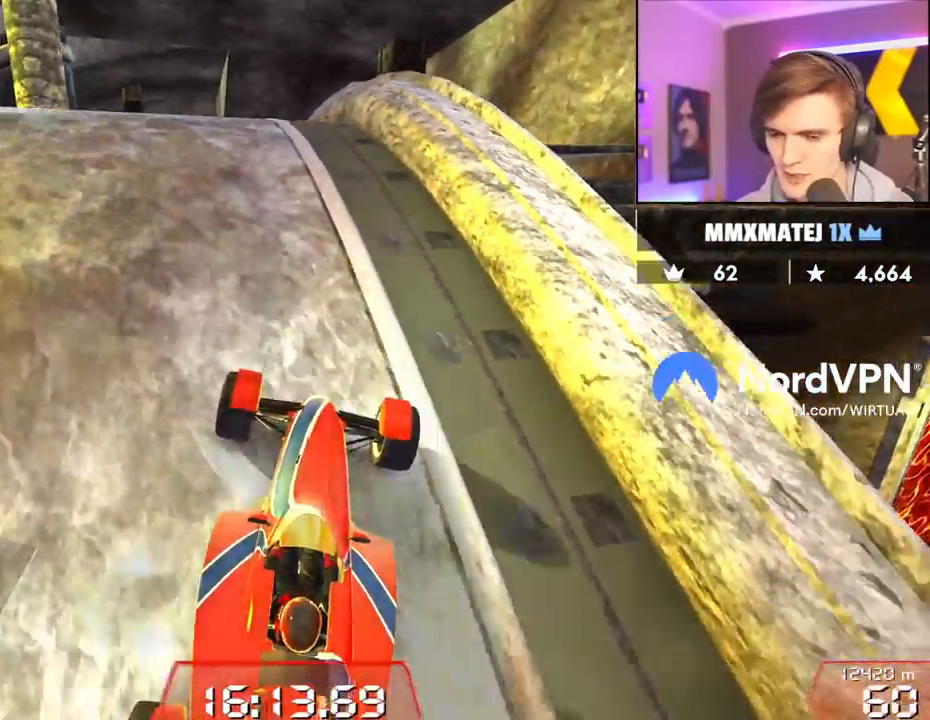
{"keys": ["down"], "events": [[84, "down", "up"], [167, "right", "down"], [267, "right", "up"], [400, "down", "down"]]}
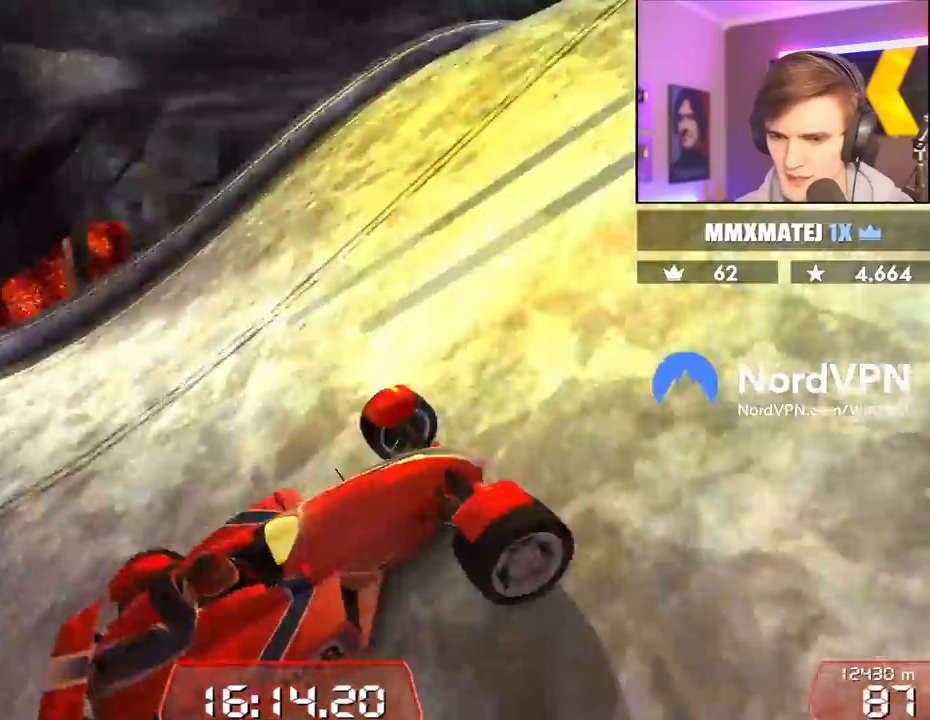
{"keys": ["left"], "events": [[184, "left", "down"], [234, "down", "up"]]}
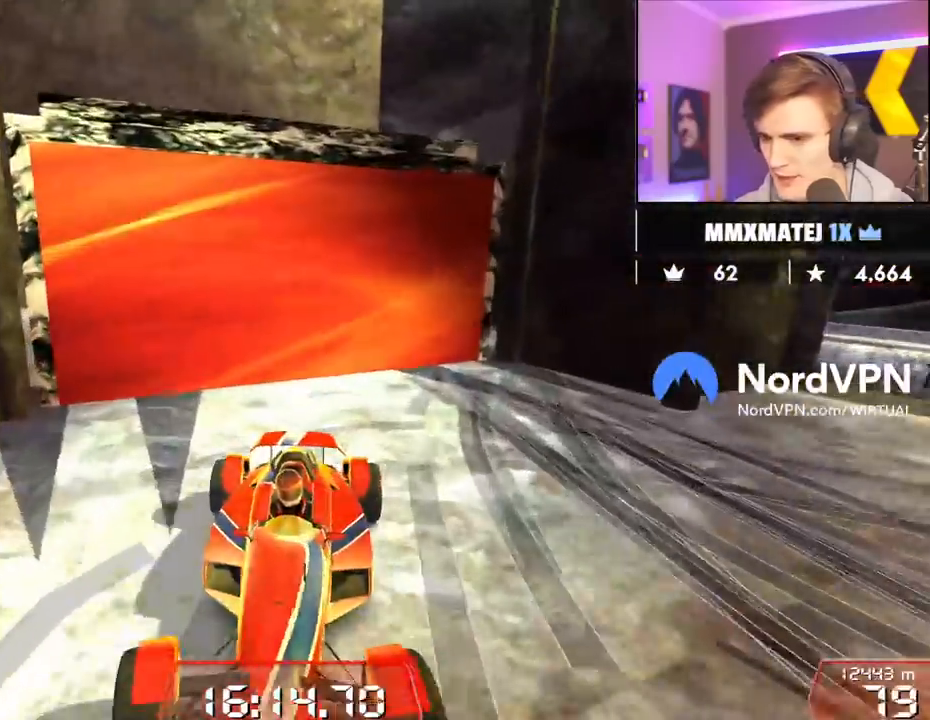
{"keys": ["left", "up"], "events": [[67, "down", "down"], [184, "left", "up"], [250, "right", "down"], [384, "down", "up"], [434, "left", "down"], [434, "right", "up"], [484, "up", "down"]]}
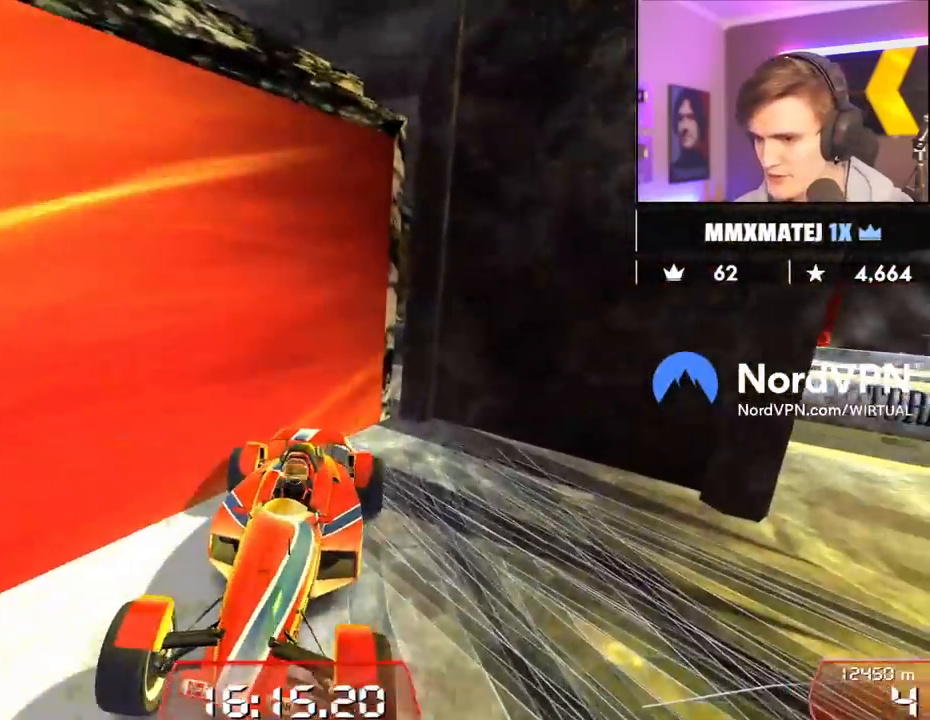
{"keys": ["left"], "events": [[317, "up", "up"]]}
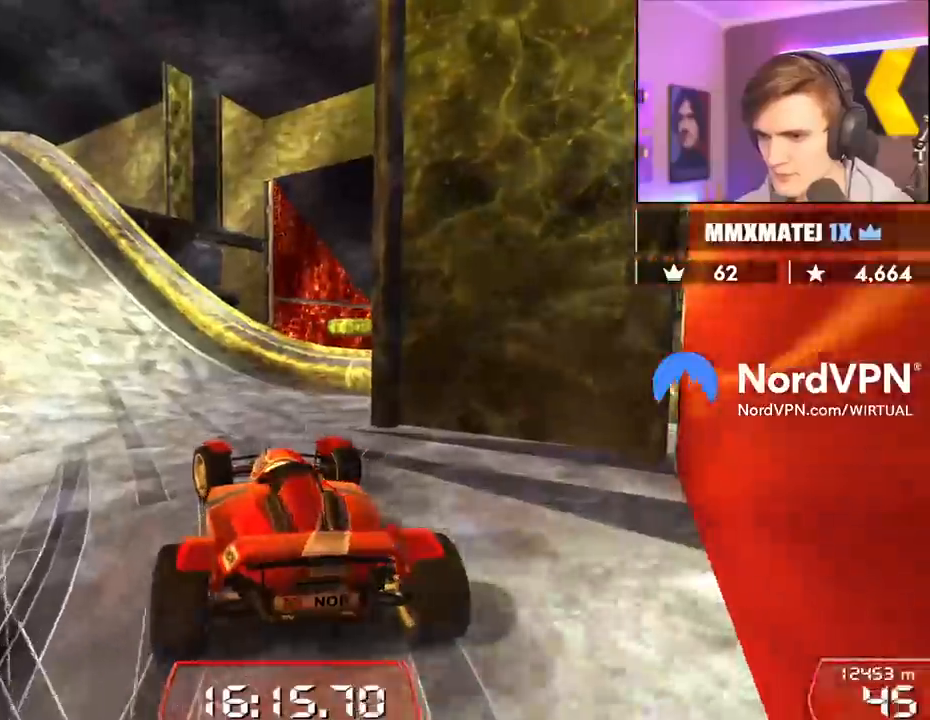
{"keys": [], "events": [[184, "up", "down"], [350, "left", "up"], [367, "up", "up"]]}
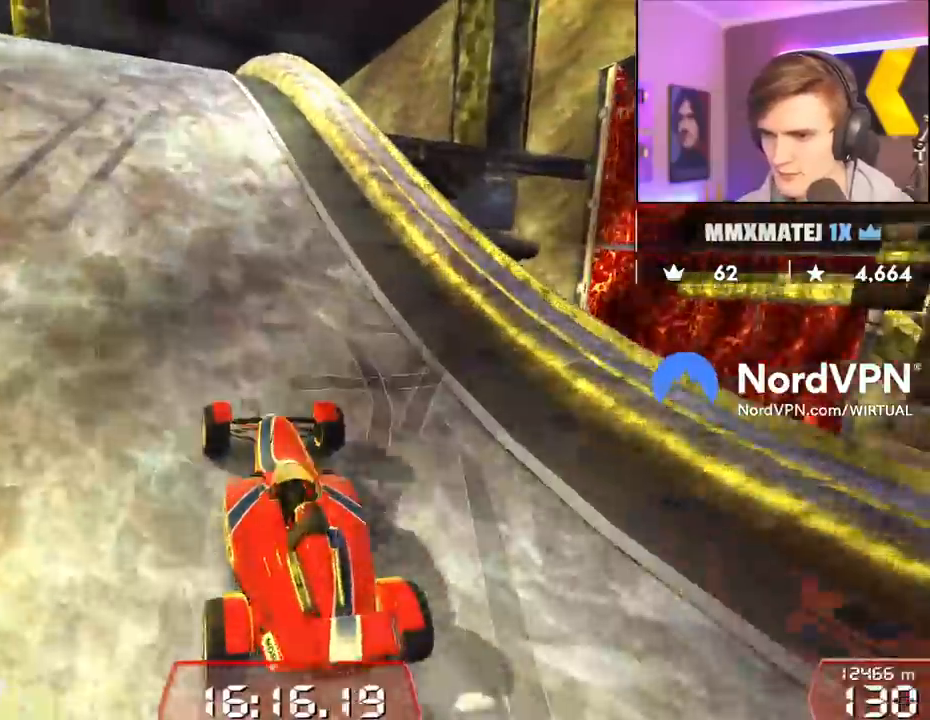
{"keys": ["down"], "events": [[17, "right", "down"], [150, "right", "up"], [300, "down", "down"]]}
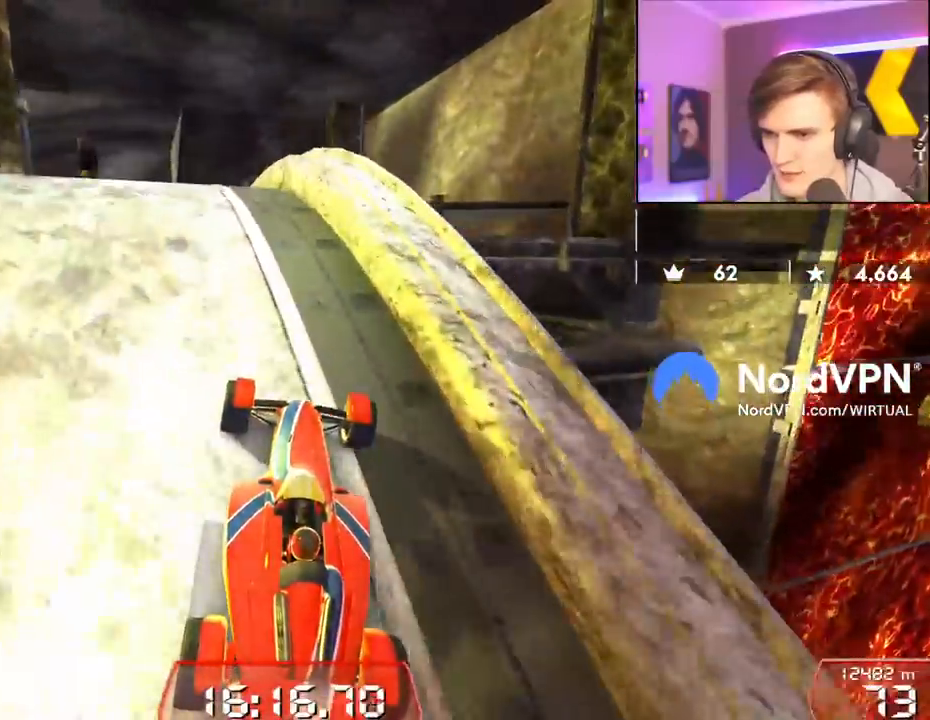
{"keys": ["down", "left"], "events": [[400, "left", "down"]]}
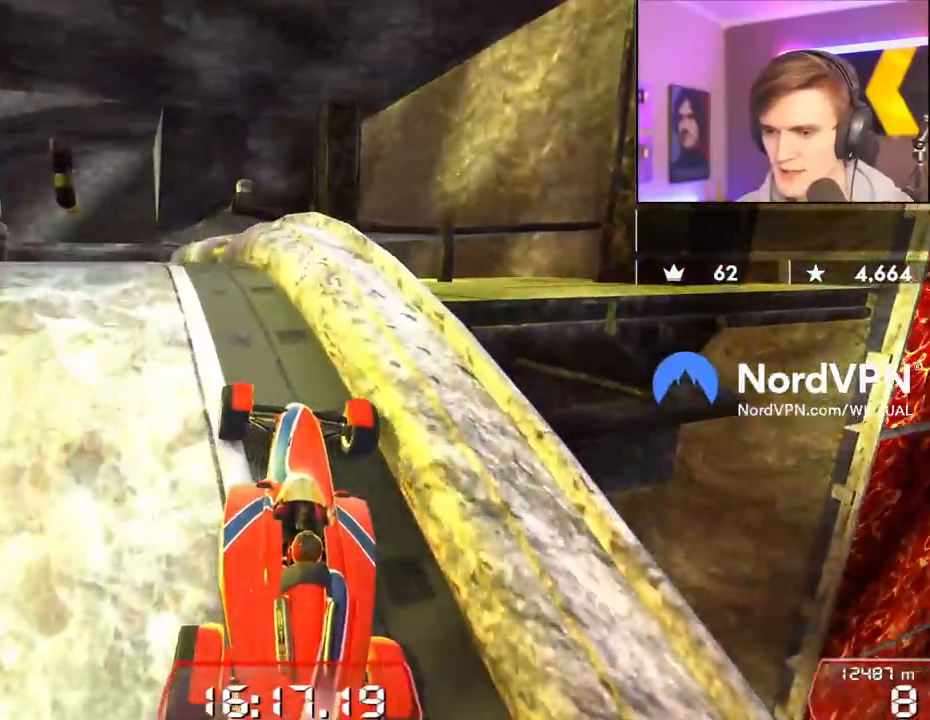
{"keys": ["down", "left"], "events": [[267, "left", "up"], [417, "left", "down"]]}
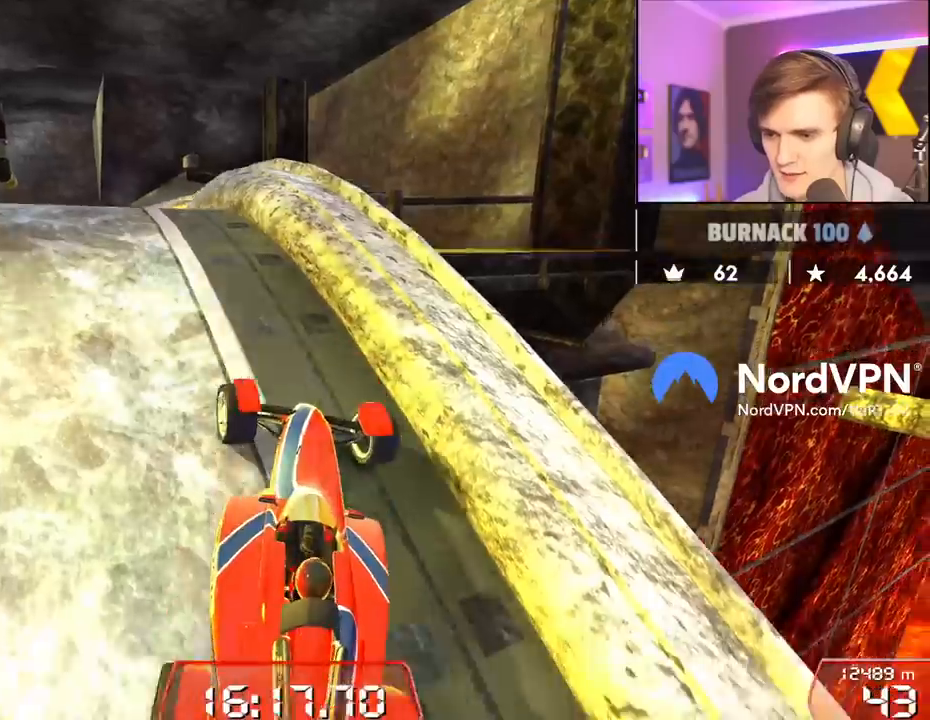
{"keys": ["right"], "events": [[67, "left", "up"], [300, "down", "up"], [334, "right", "down"]]}
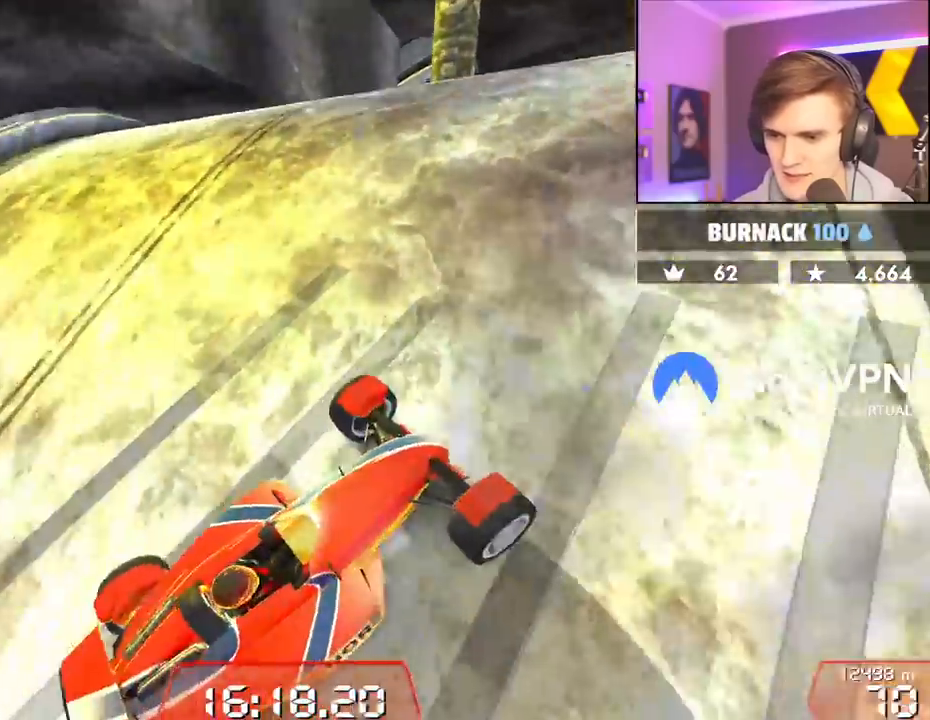
{"keys": ["down", "left"], "events": [[100, "right", "up"], [350, "down", "down"], [400, "left", "down"]]}
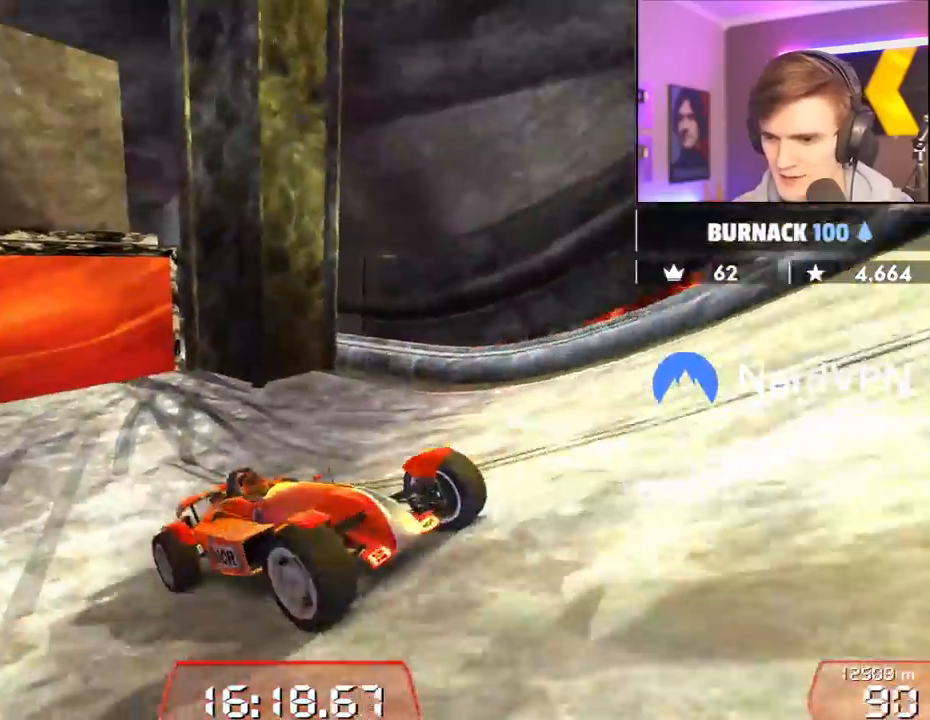
{"keys": ["left"], "events": [[134, "left", "up"], [334, "left", "down"], [417, "down", "up"]]}
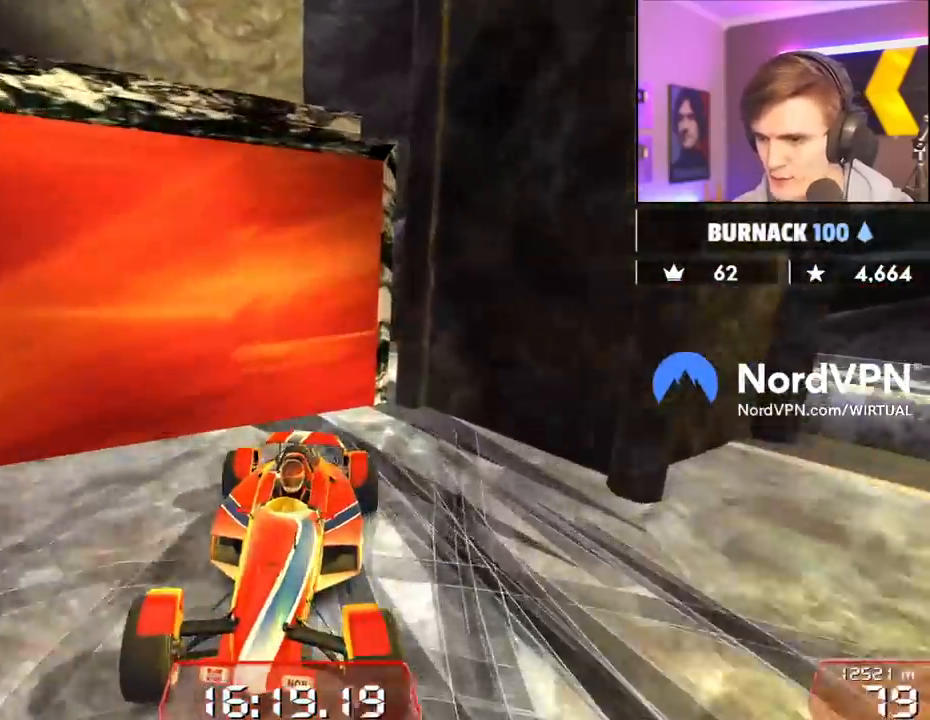
{"keys": ["up"], "events": [[17, "left", "up"], [67, "up", "down"], [150, "left", "down"], [384, "left", "up"]]}
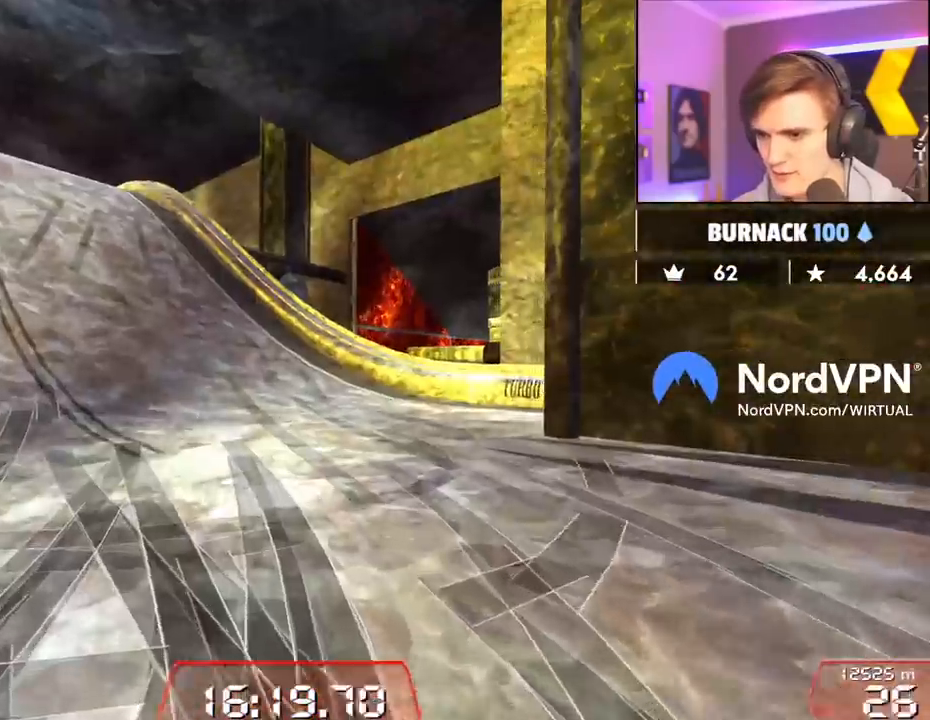
{"keys": ["up"], "events": [[167, "left", "down"], [500, "left", "up"]]}
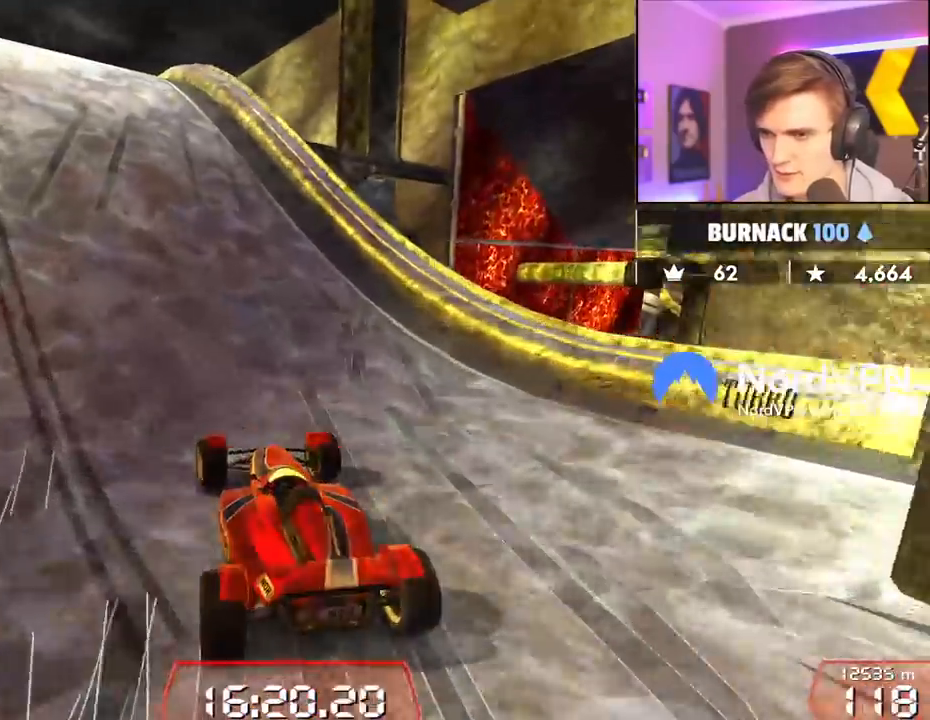
{"keys": ["up"], "events": []}
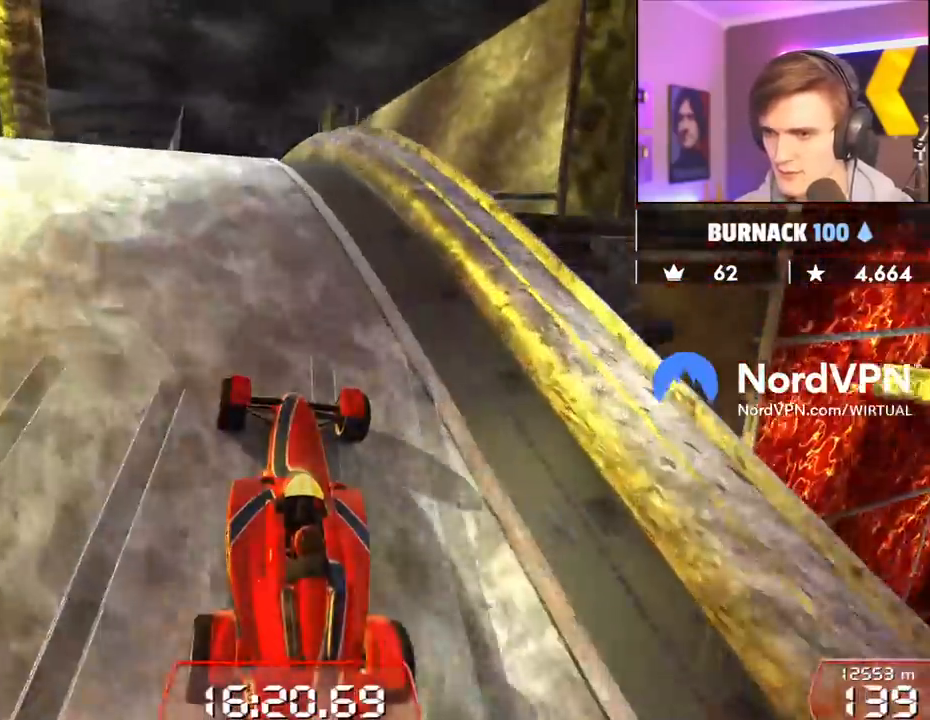
{"keys": ["right", "up"], "events": [[350, "right", "down"]]}
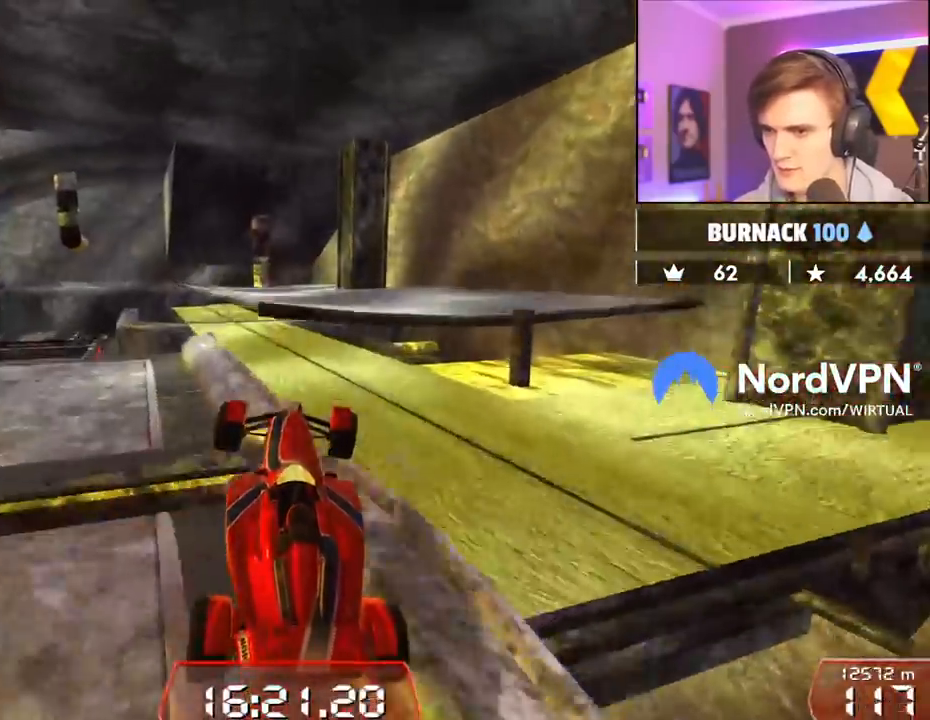
{"keys": ["up"], "events": [[117, "right", "up"]]}
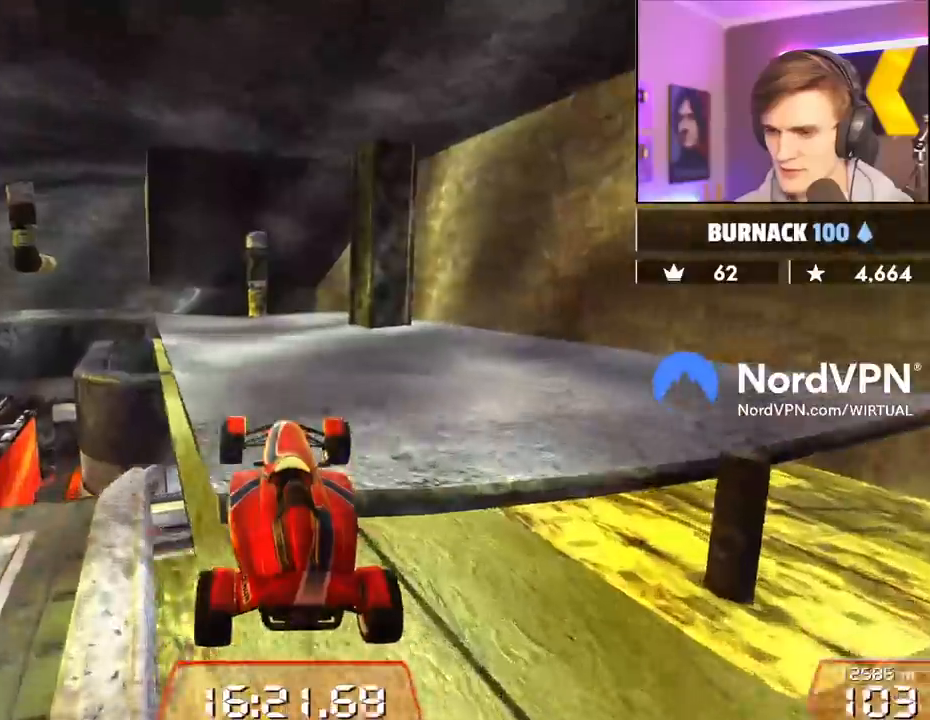
{"keys": ["up"], "events": []}
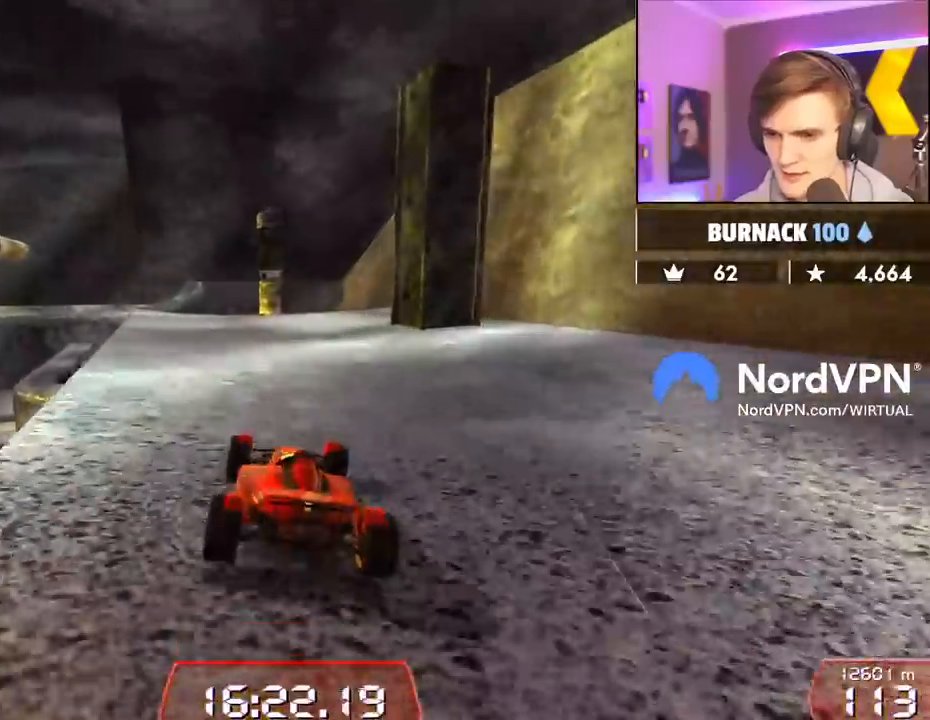
{"keys": ["left", "up"], "events": [[200, "left", "down"], [317, "left", "up"], [434, "left", "down"]]}
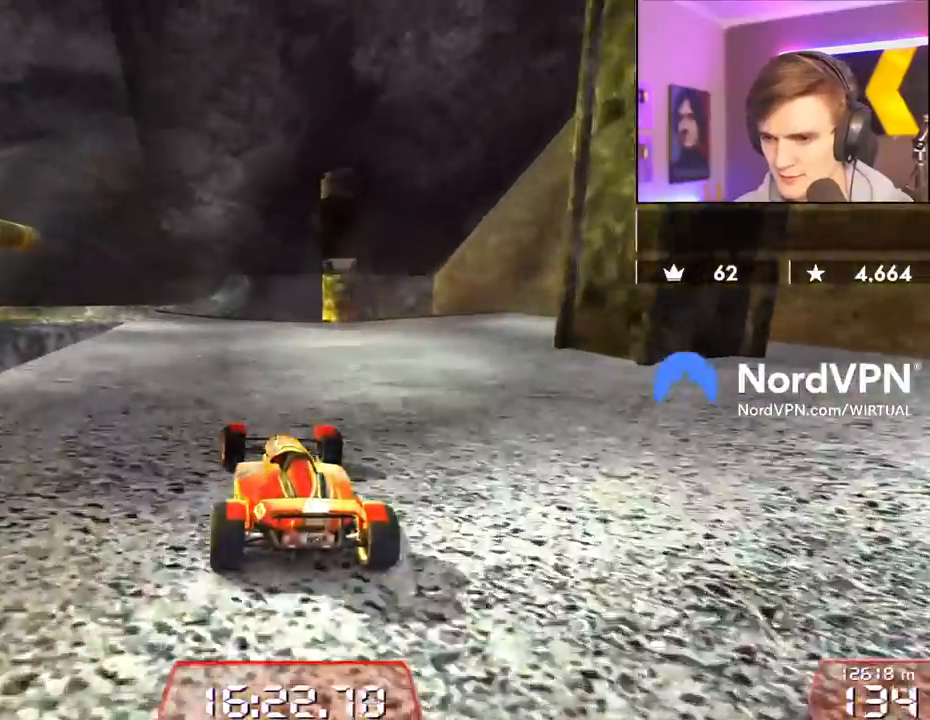
{"keys": [], "events": [[34, "left", "up"], [267, "left", "down"], [317, "up", "up"], [400, "left", "up"]]}
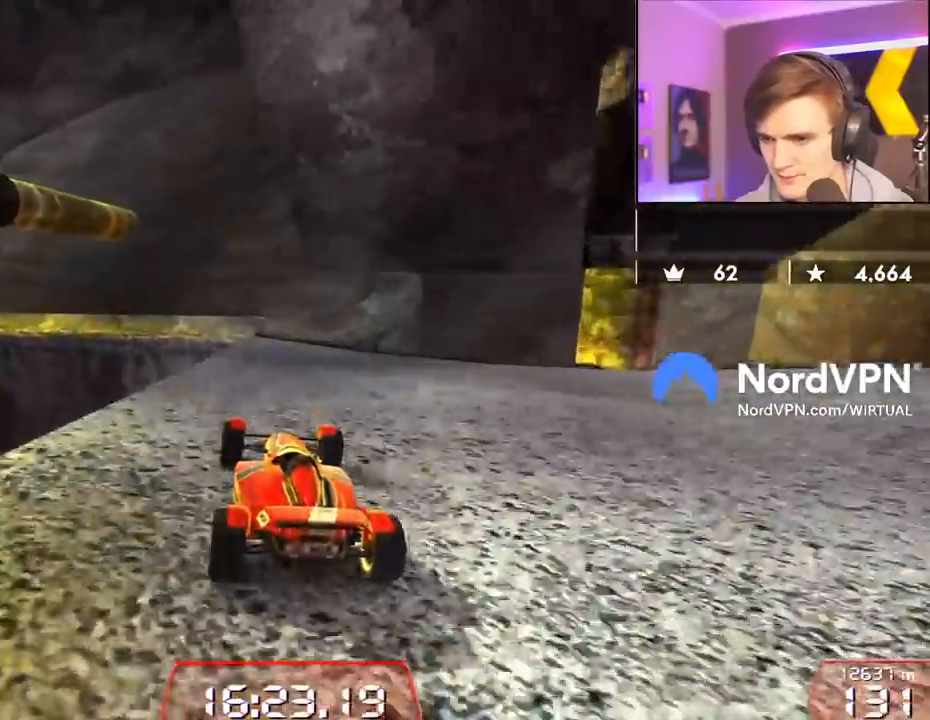
{"keys": ["left"], "events": [[84, "left", "down"], [84, "up", "down"], [234, "up", "up"]]}
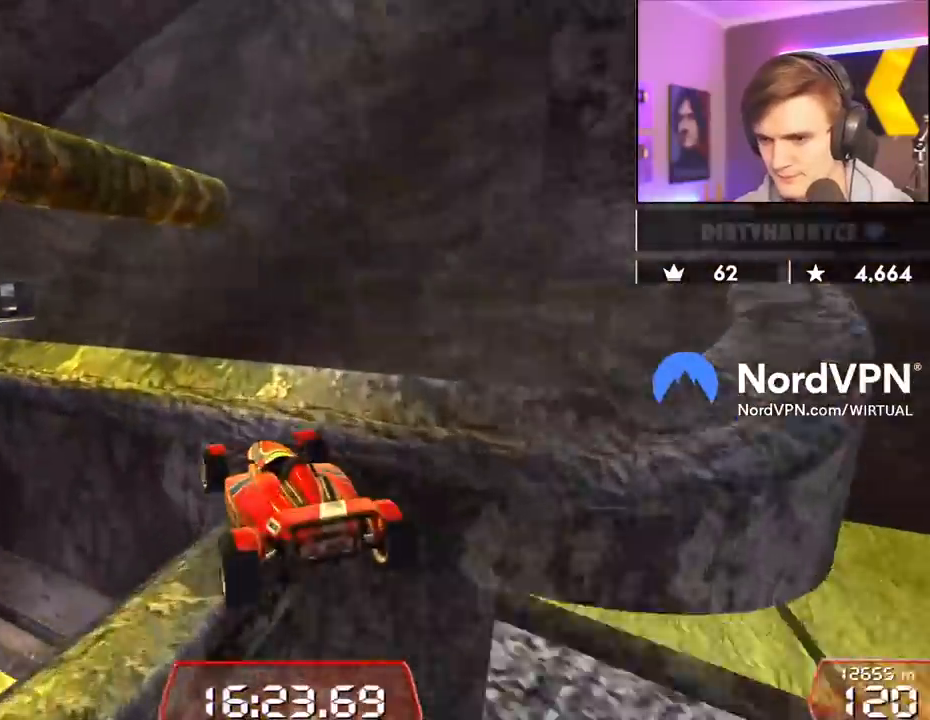
{"keys": ["left"], "events": [[17, "brake", "down"], [100, "left", "up"], [100, "up", "down"], [150, "brake", "up"], [150, "right", "down"], [384, "left", "down"], [384, "right", "up"], [384, "up", "up"]]}
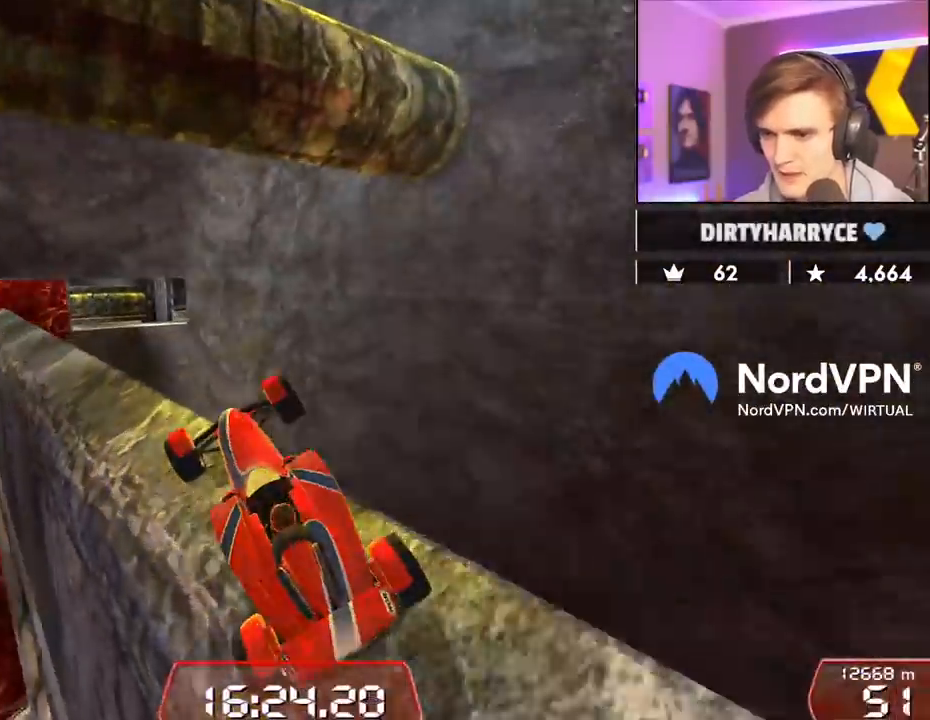
{"keys": ["right"], "events": [[350, "left", "up"], [400, "right", "down"]]}